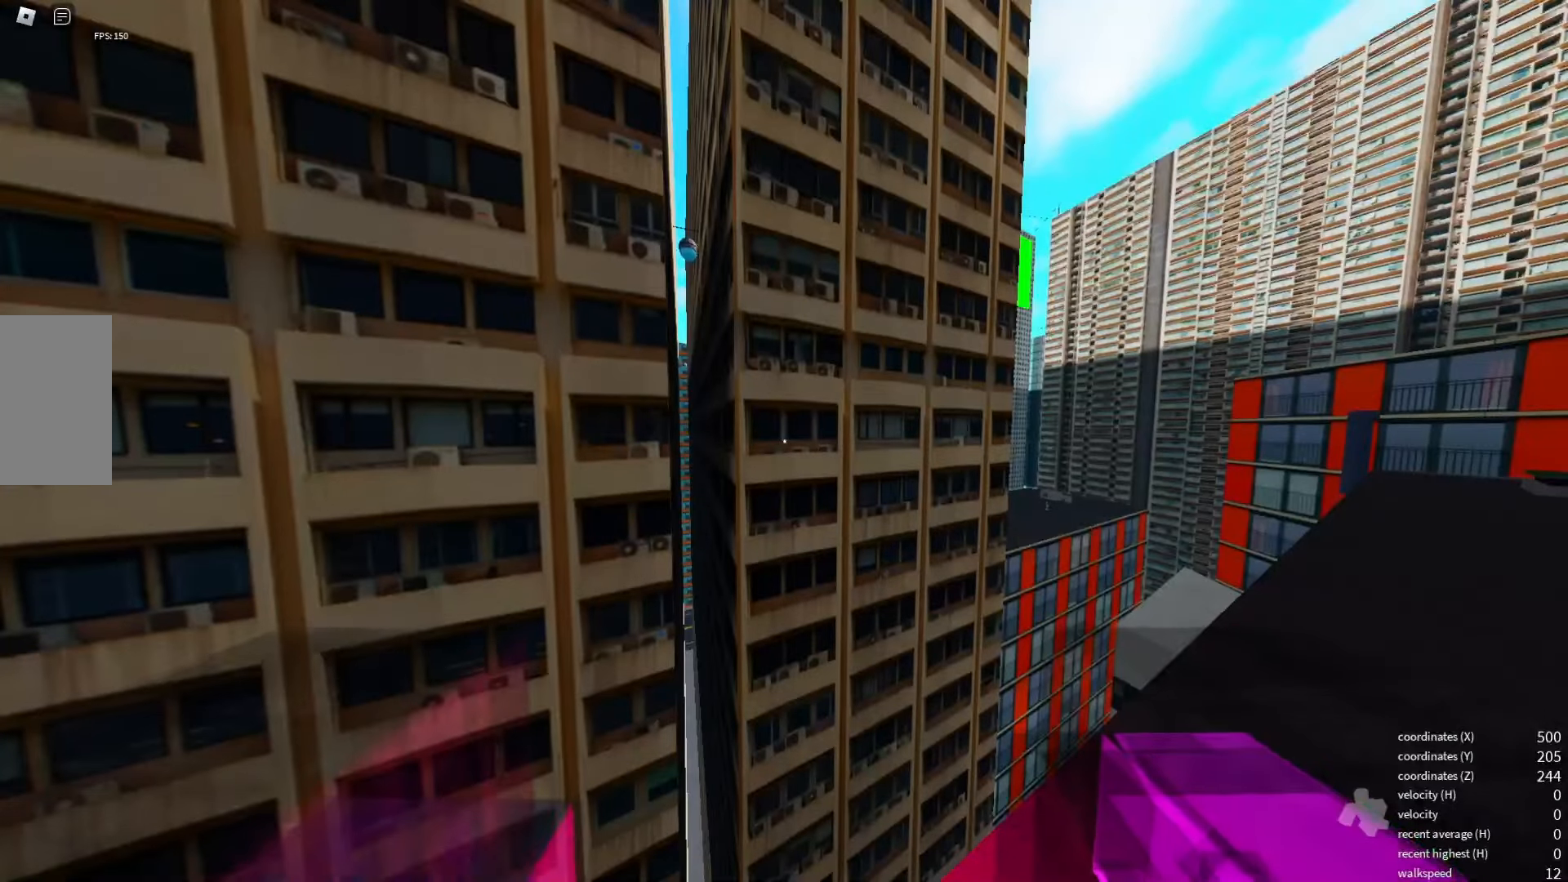
Gameplay with keyboard; each line is a JSON object with the keys held at the frame after it. "events" lists presses ("down") and releases ("up") of "a", "d", "e", "q", "s", "shift_l", "shift_r", "space", "w" and "x" between this image and that frame as [ms after this image, input, new state], when the widget could be followed in between. No other keys are recorded. Mouse input is not recorded.
{"keys": [], "events": [[200, "x", "down"], [284, "x", "up"]]}
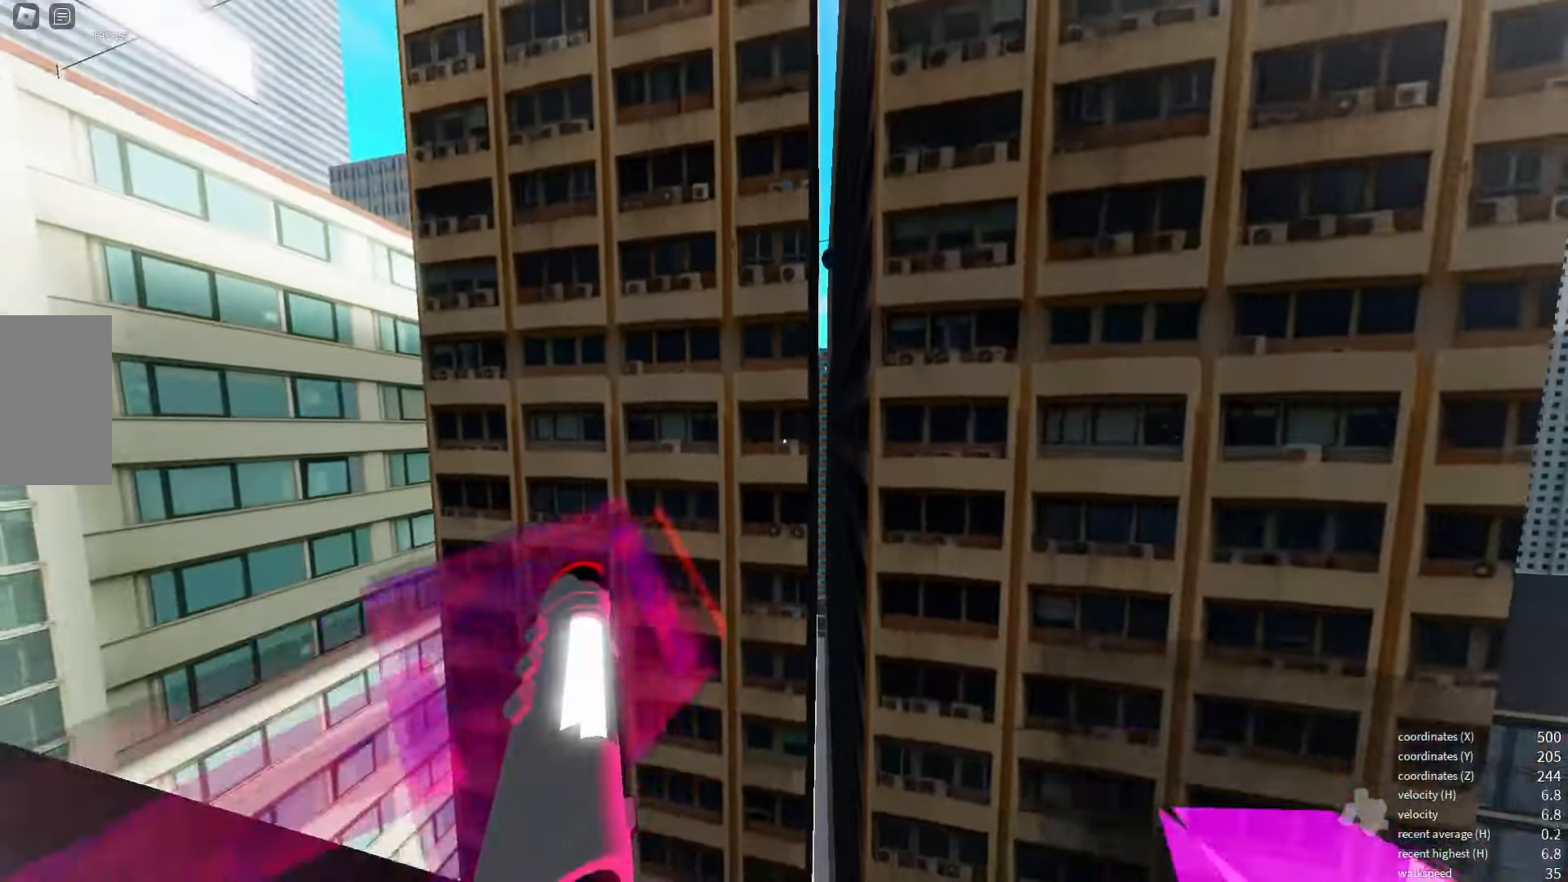
{"keys": [], "events": []}
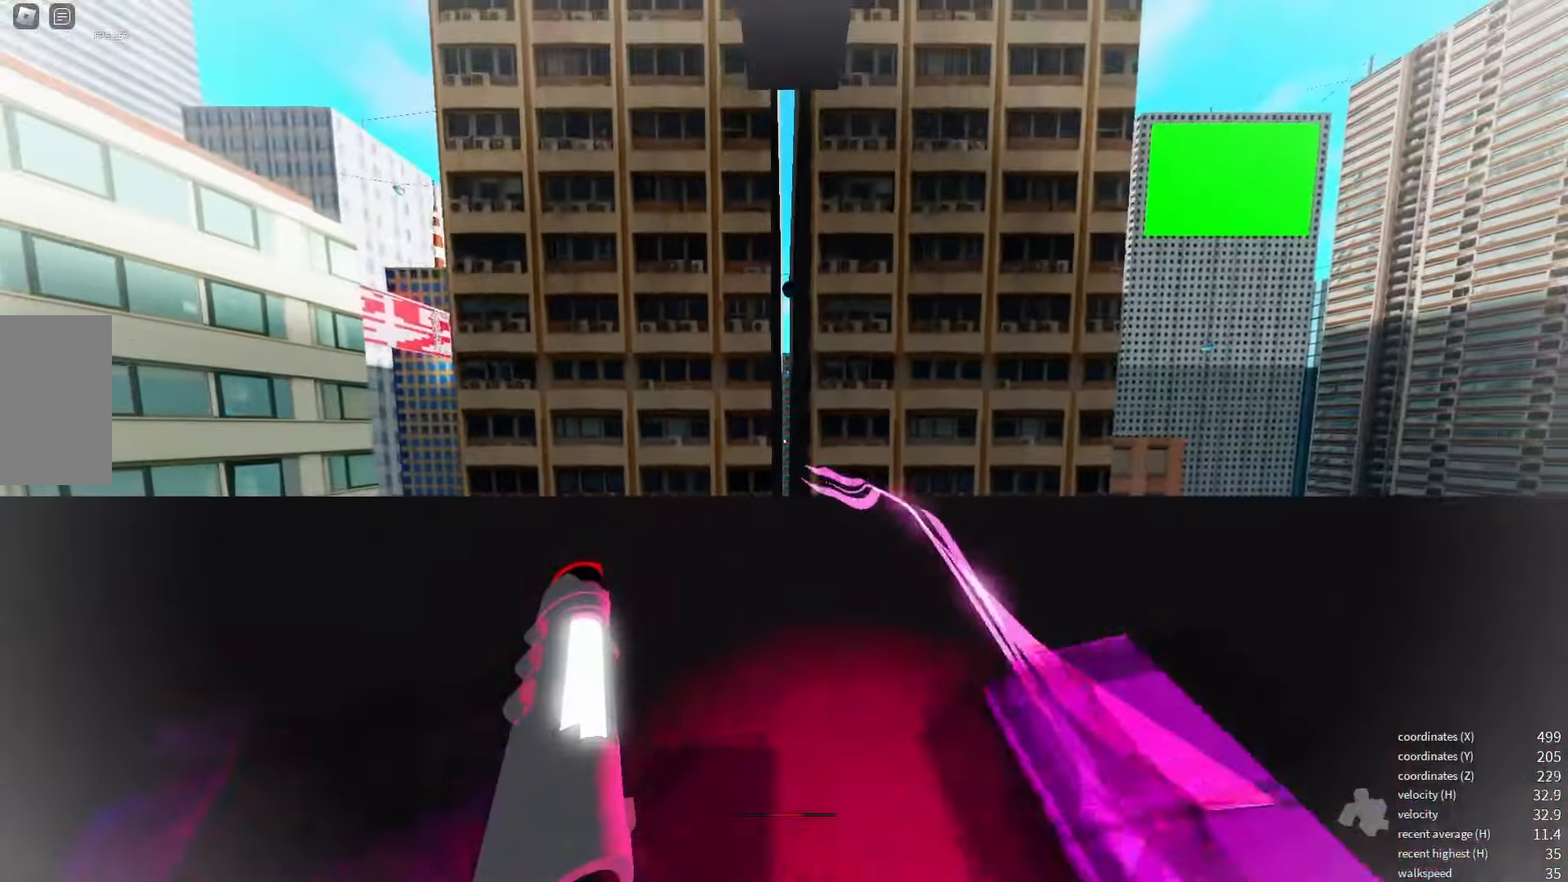
{"keys": [], "events": []}
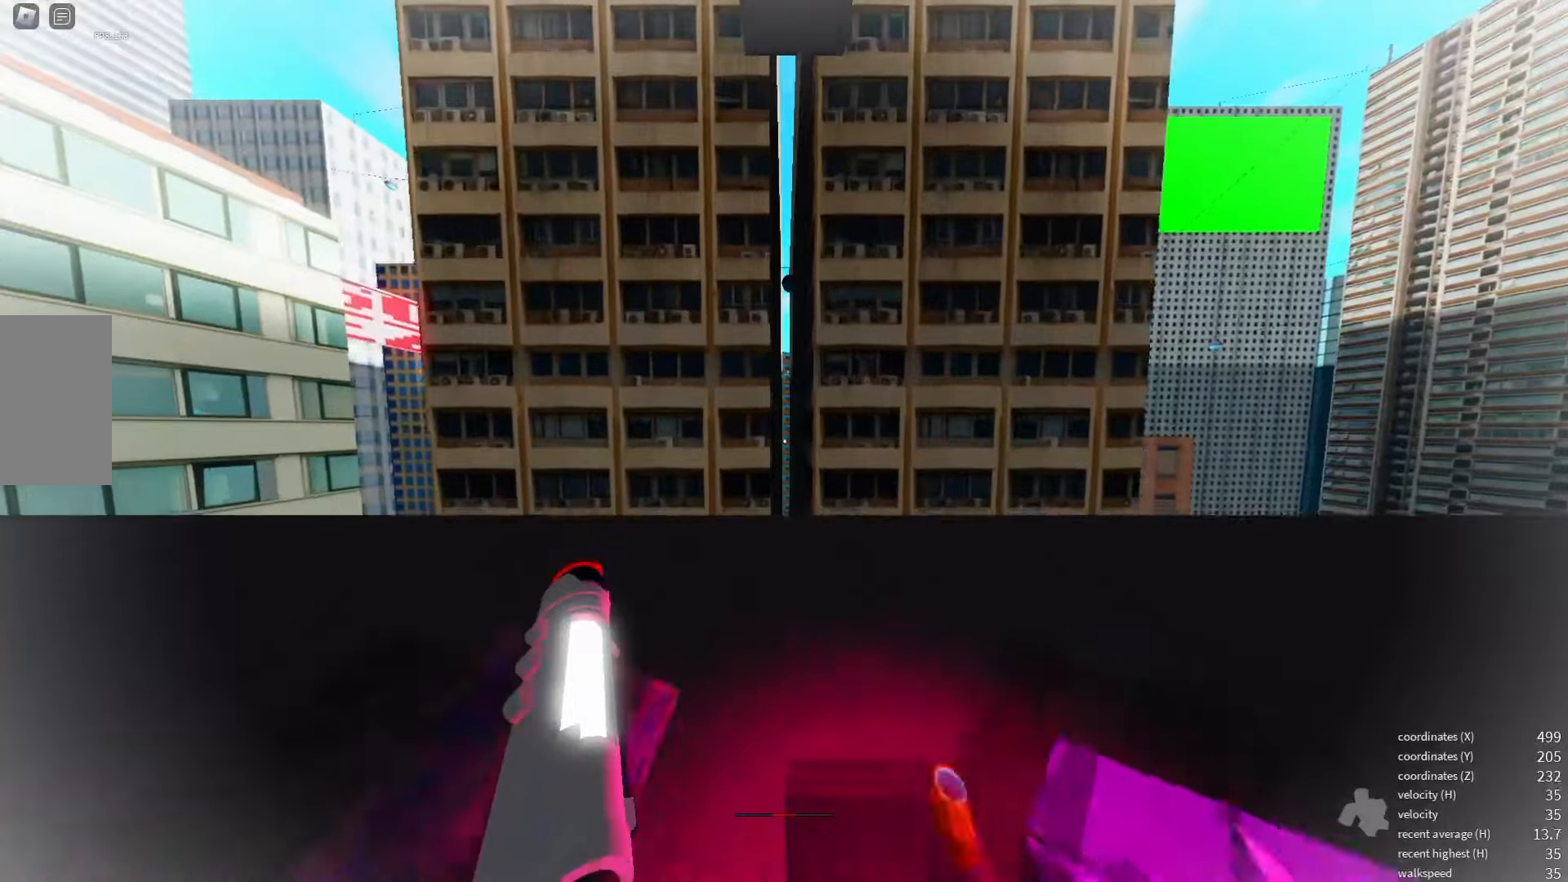
{"keys": [], "events": [[400, "space", "down"], [466, "space", "up"]]}
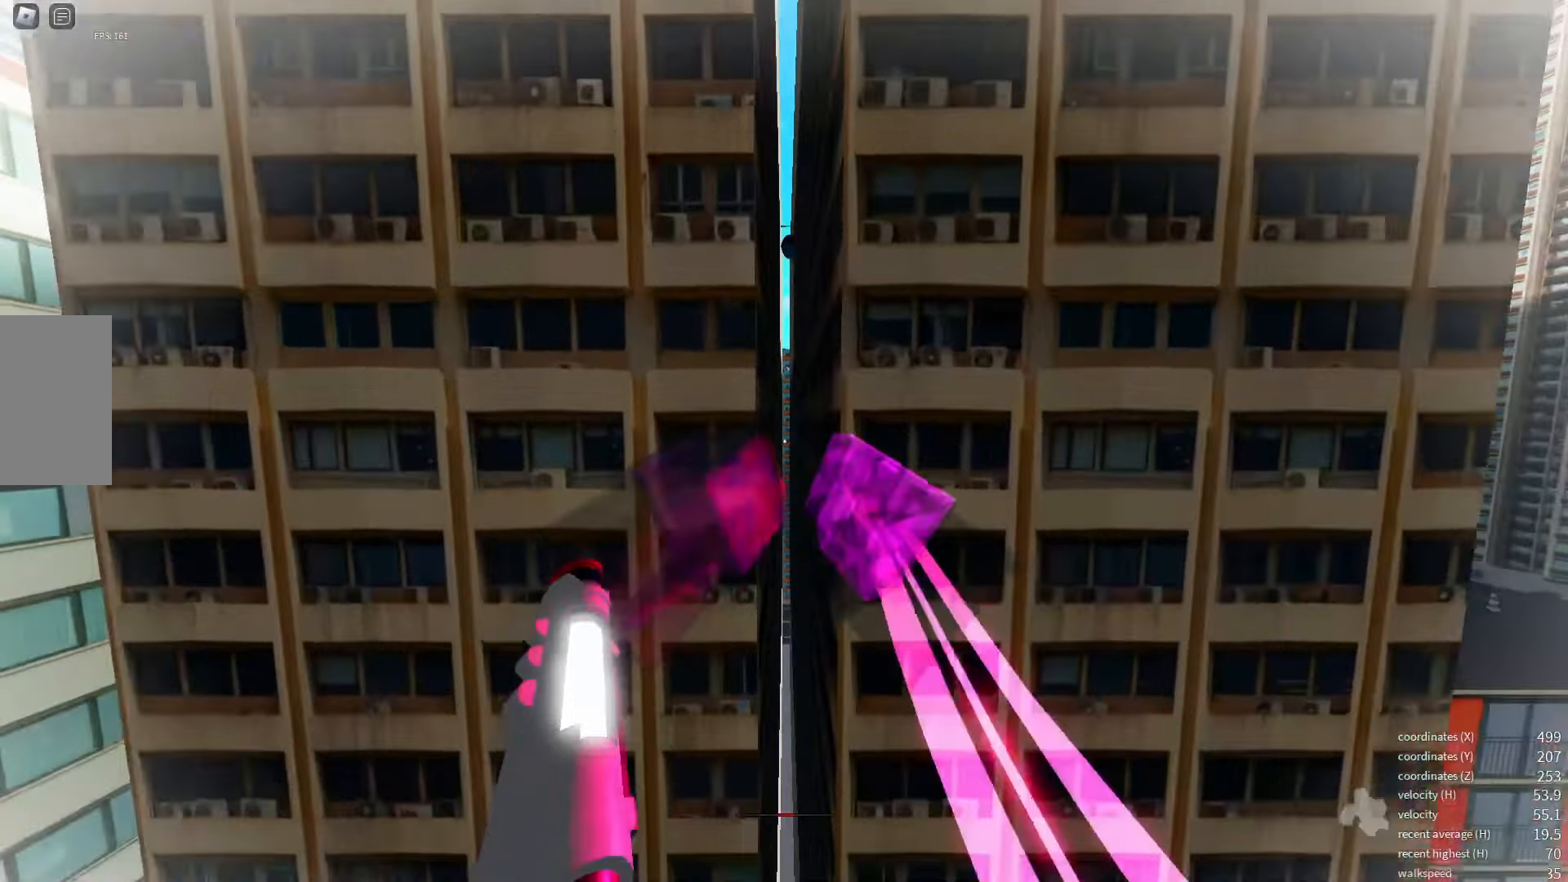
{"keys": [], "events": []}
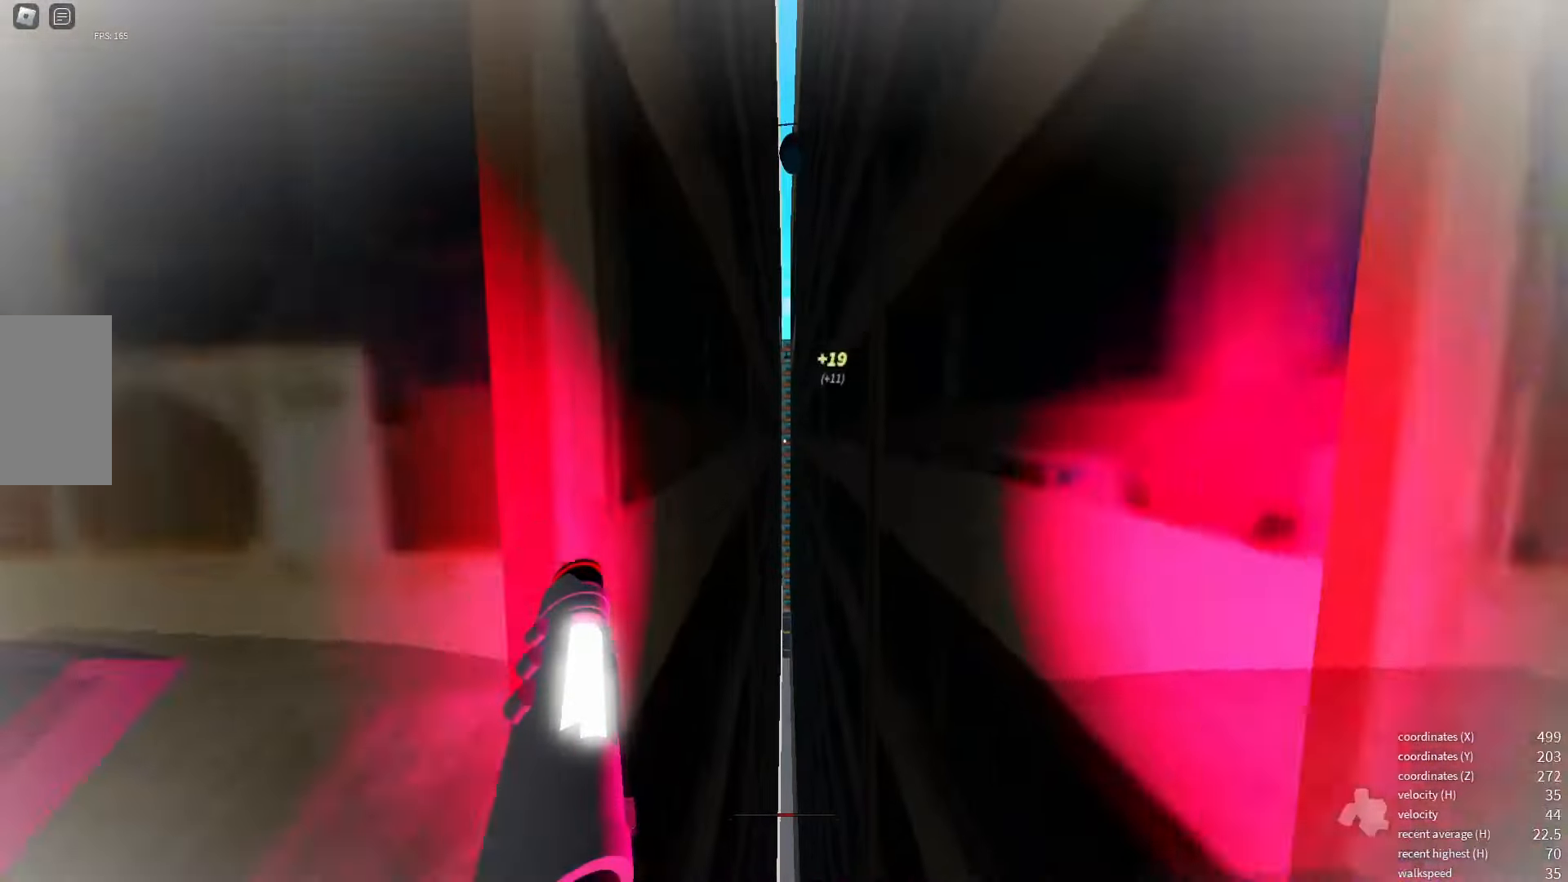
{"keys": ["space"], "events": [[83, "q", "down"], [133, "space", "down"], [200, "q", "up"], [200, "space", "up"], [483, "space", "down"]]}
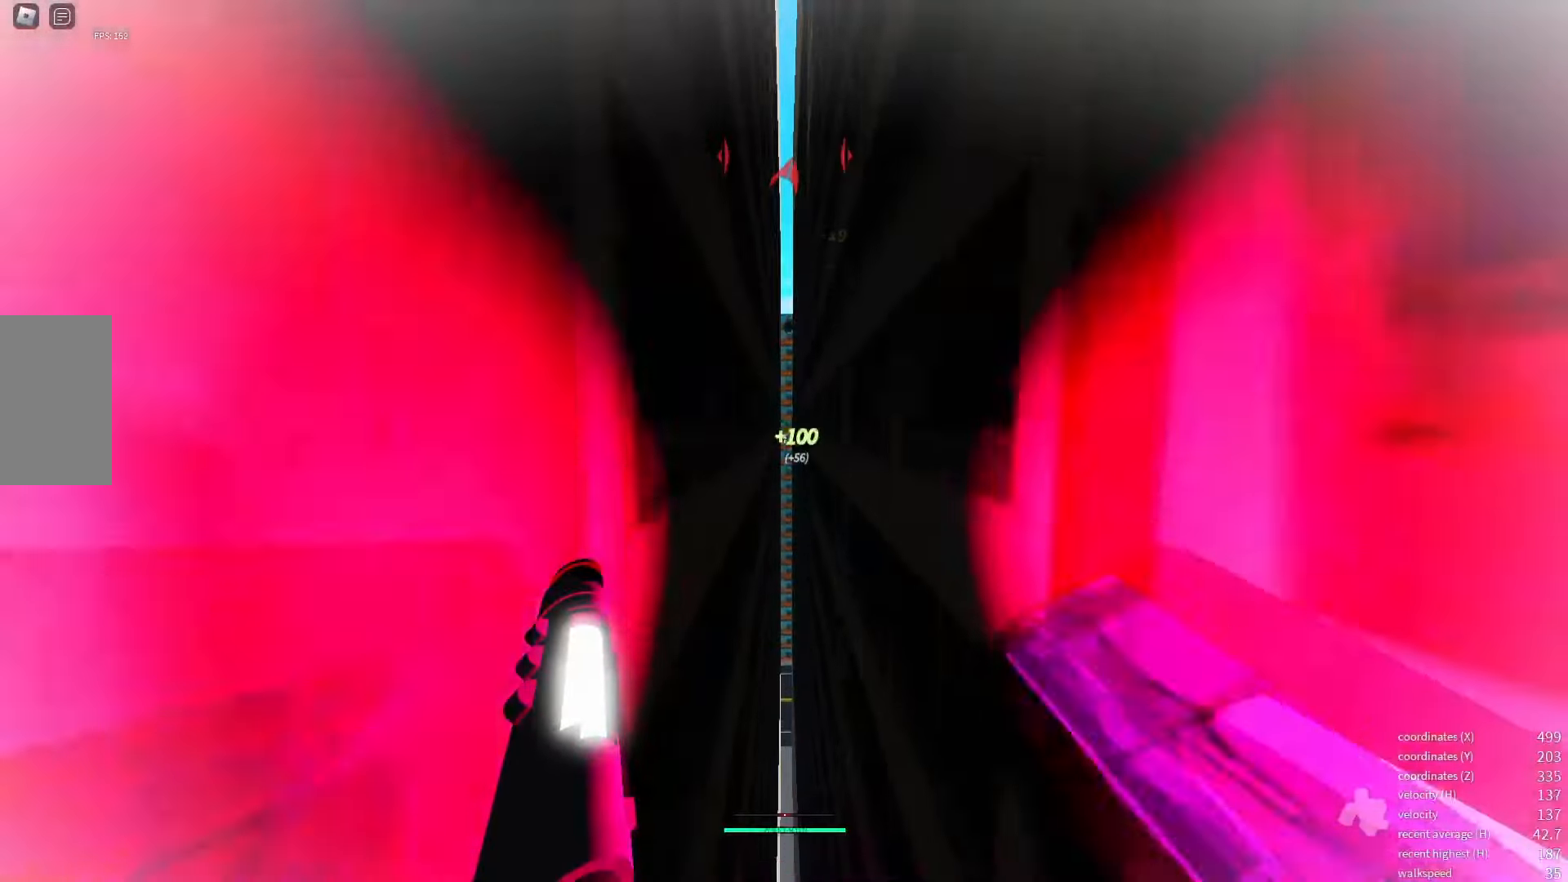
{"keys": [], "events": [[100, "space", "up"]]}
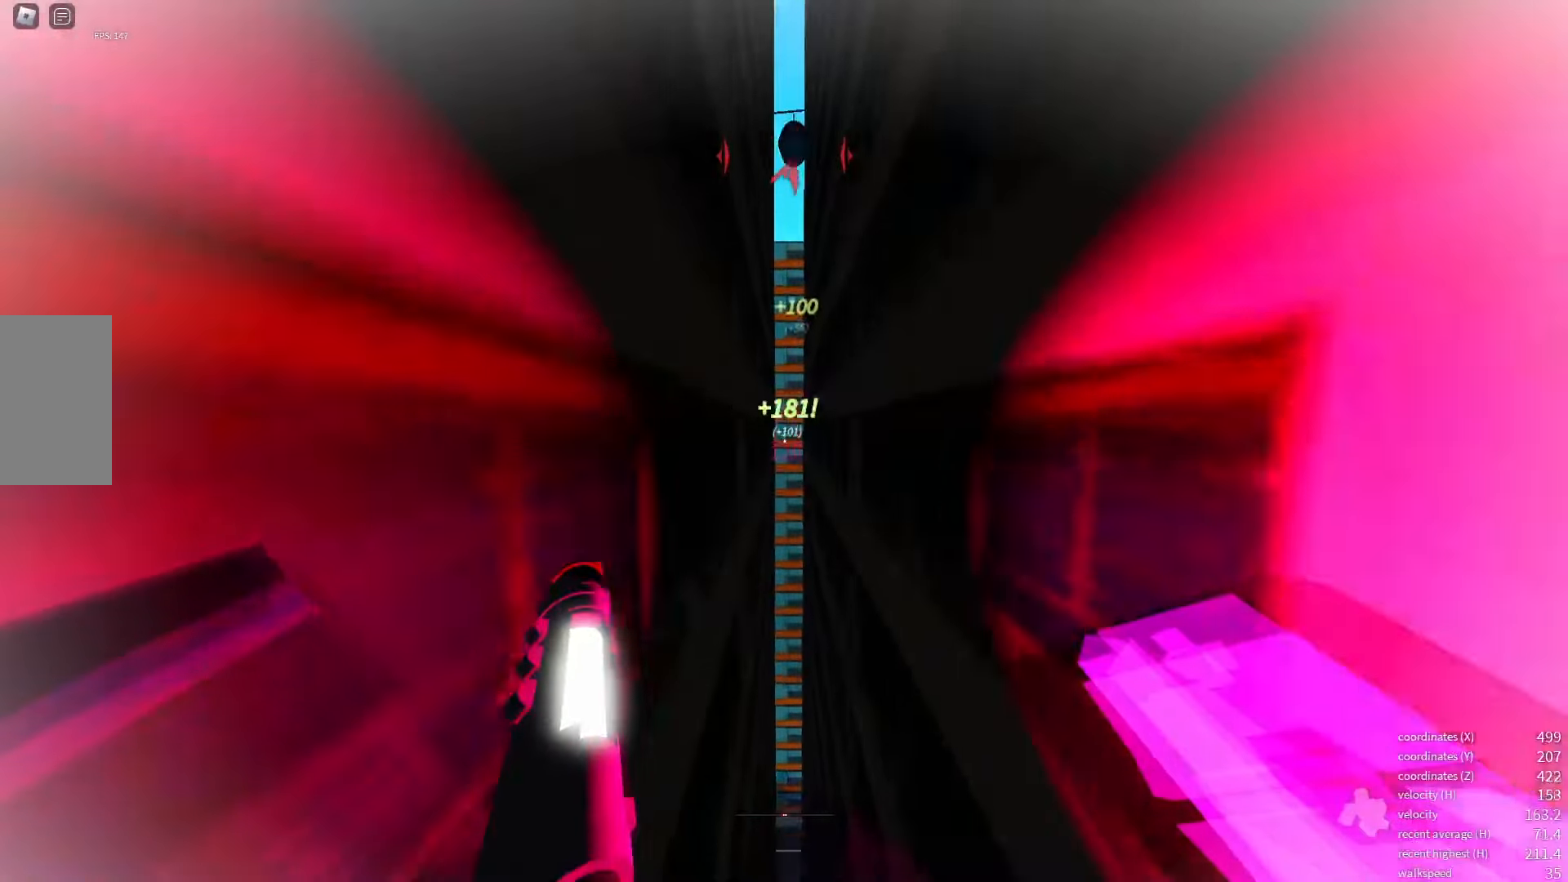
{"keys": [], "events": []}
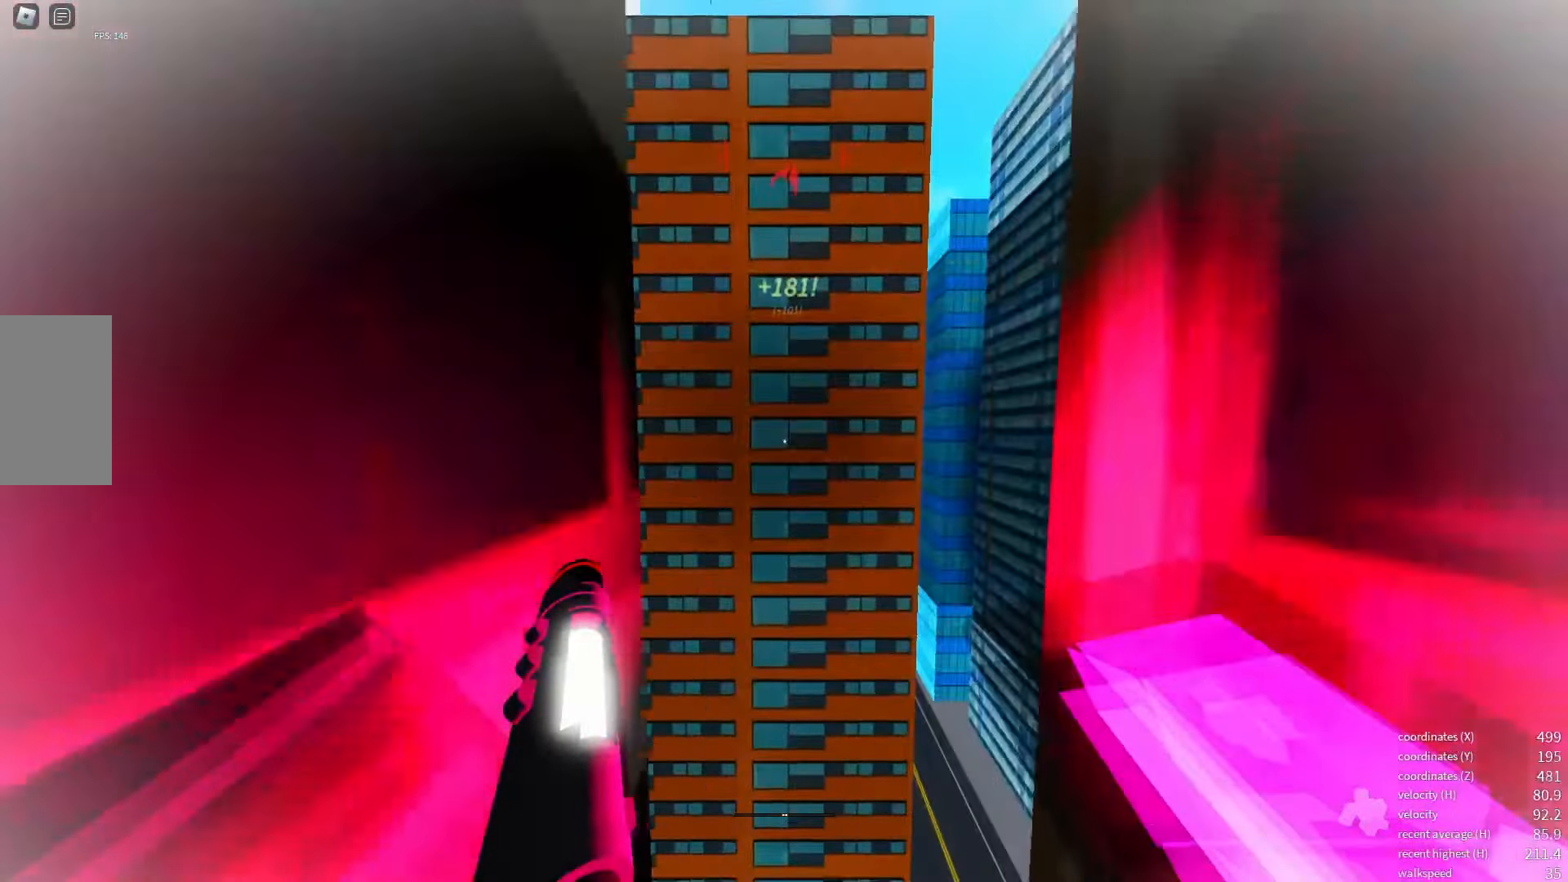
{"keys": [], "events": []}
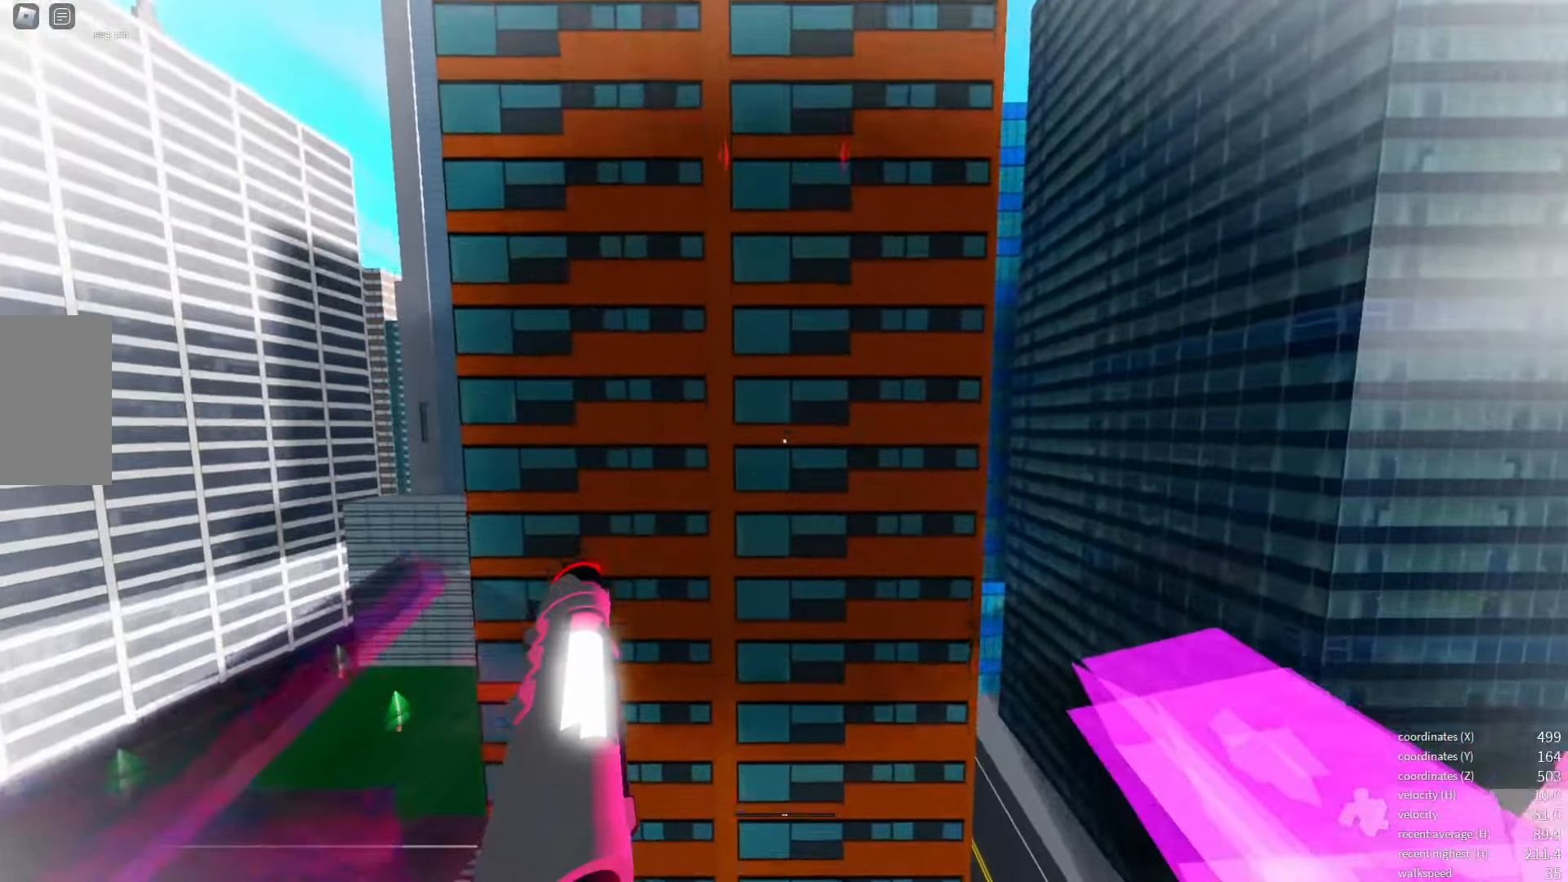
{"keys": [], "events": []}